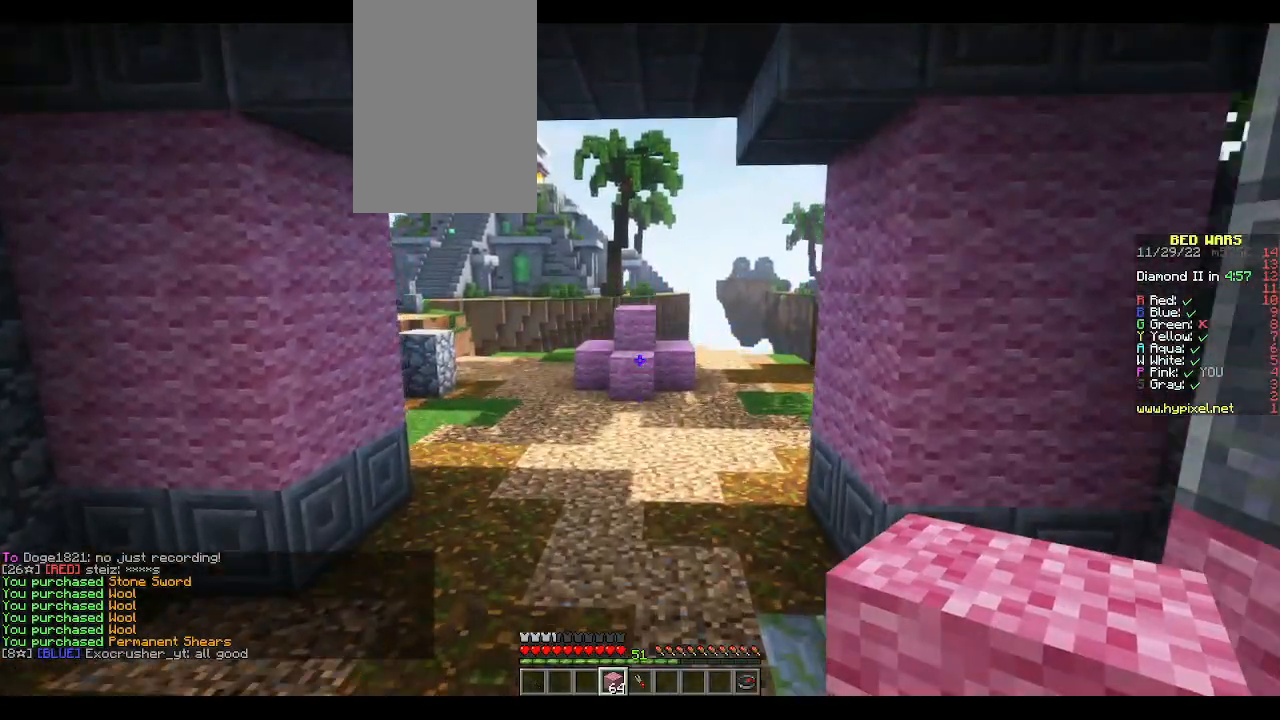
Gameplay with keyboard and mouse; each line is a JSON object with the keys and mouse buttons held at the frame after it. "events" lists presses ("down") and releases ("up") of "a", "d", "s", "space", "w", "mouse_left" and "mouse_right" between this image and that frame as [ms after this image, input, new state], when the widget could be followed in between. "mouse_left", "mouse_right" = the "left", "right" buttons of the "mouse" list. No other keys are recorded. Fast repeated clicks can show as one long hold. Mouse movement is not recorded.
{"keys": ["d", "w"], "mouse": [], "events": [[400, "space", "down"], [450, "d", "down"], [500, "space", "up"]]}
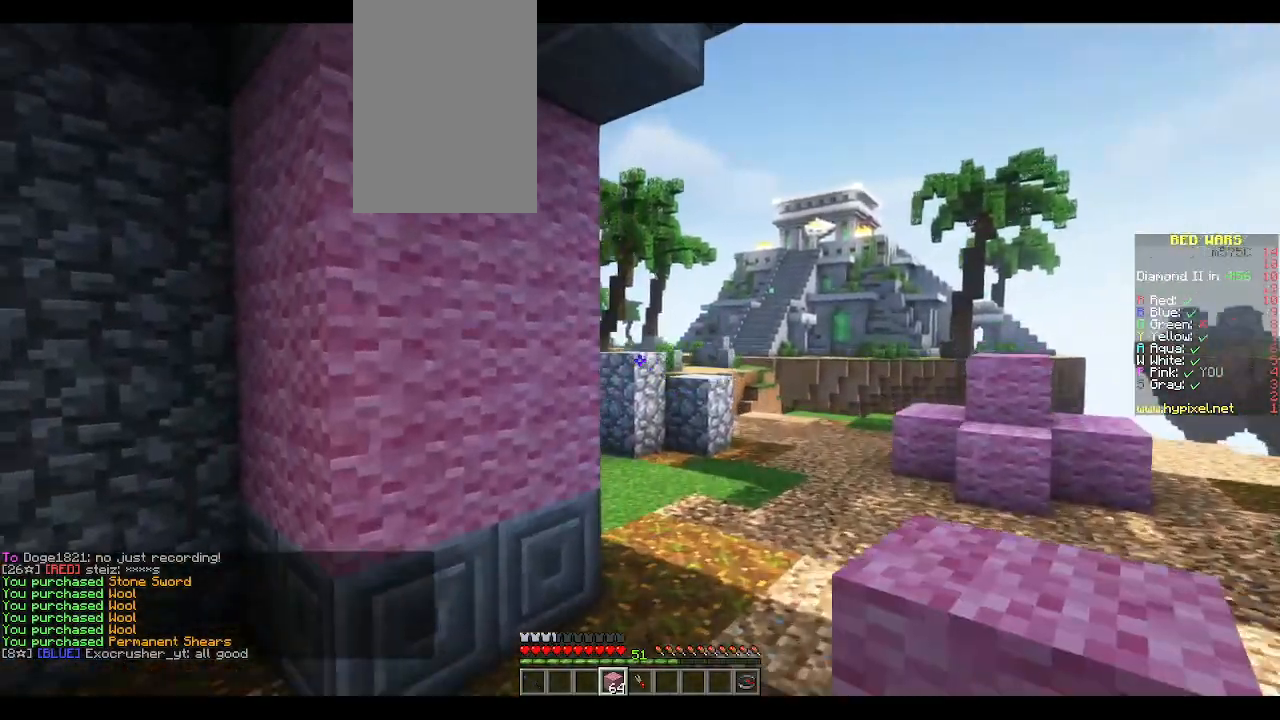
{"keys": ["d", "w"], "mouse": [], "events": []}
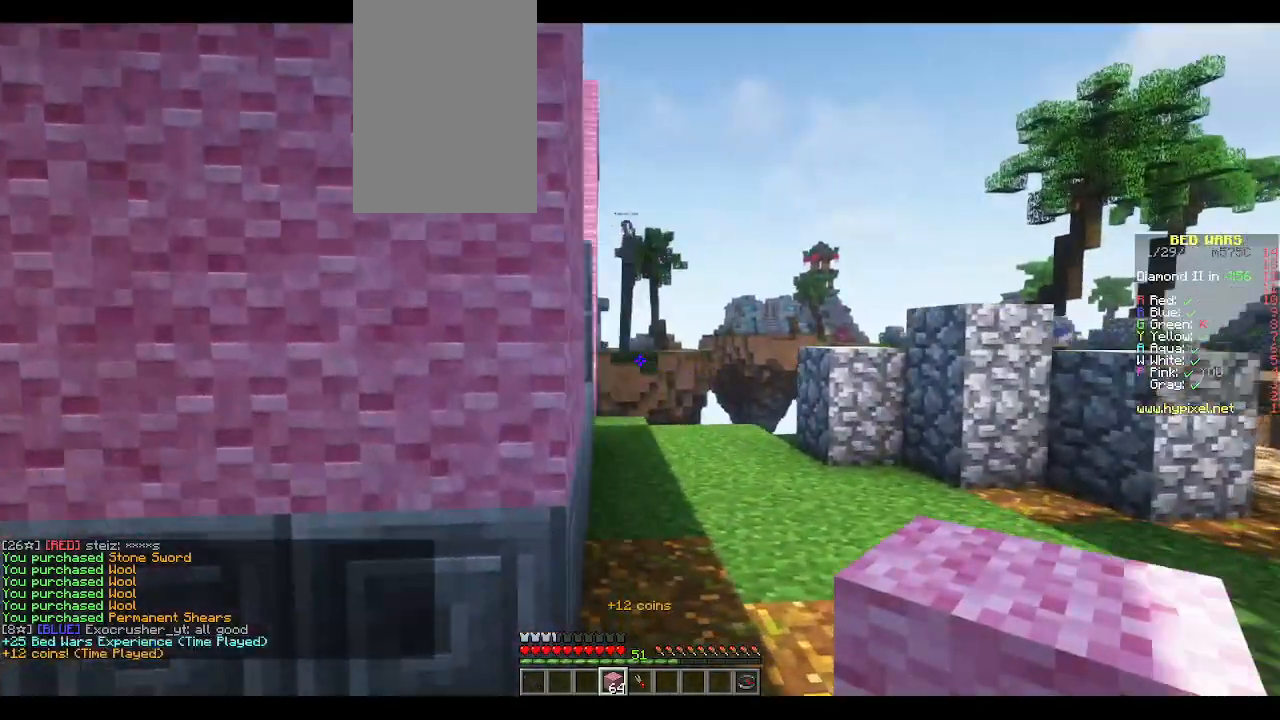
{"keys": ["w"], "mouse": [], "events": [[17, "space", "down"], [117, "d", "up"], [133, "space", "up"]]}
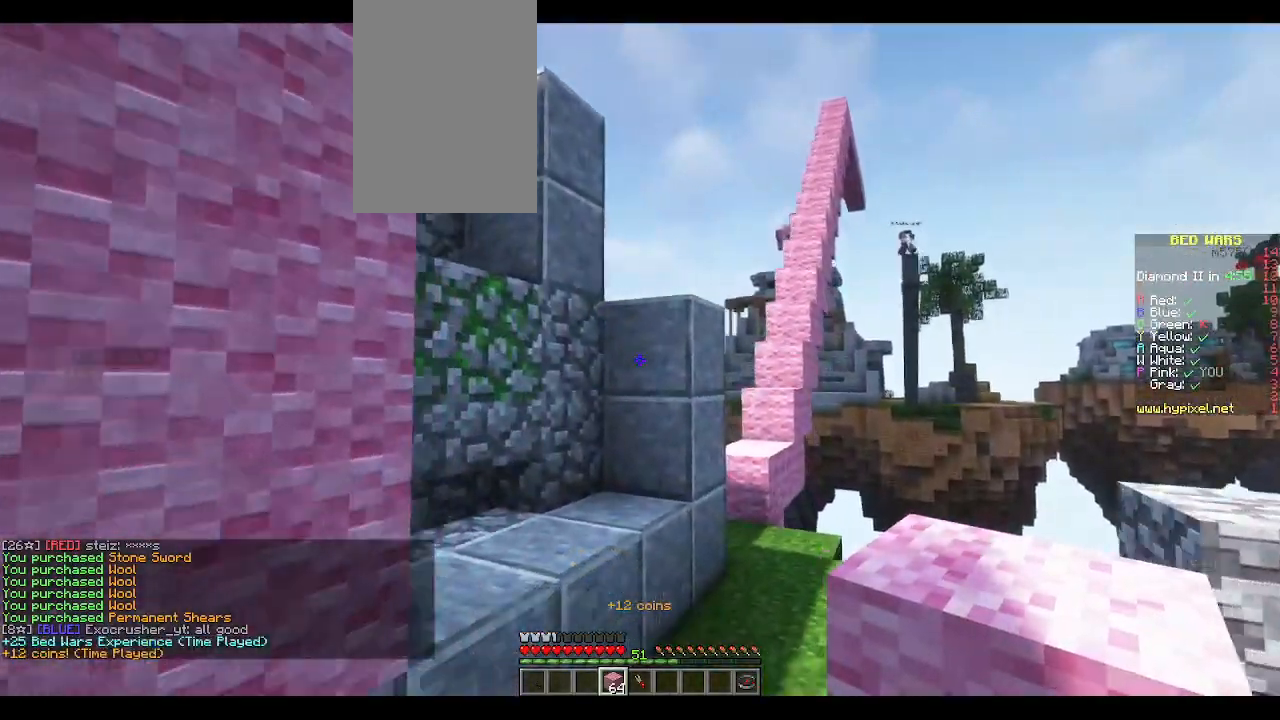
{"keys": ["d", "w"], "mouse": [], "events": [[83, "space", "down"], [183, "space", "up"], [217, "d", "down"]]}
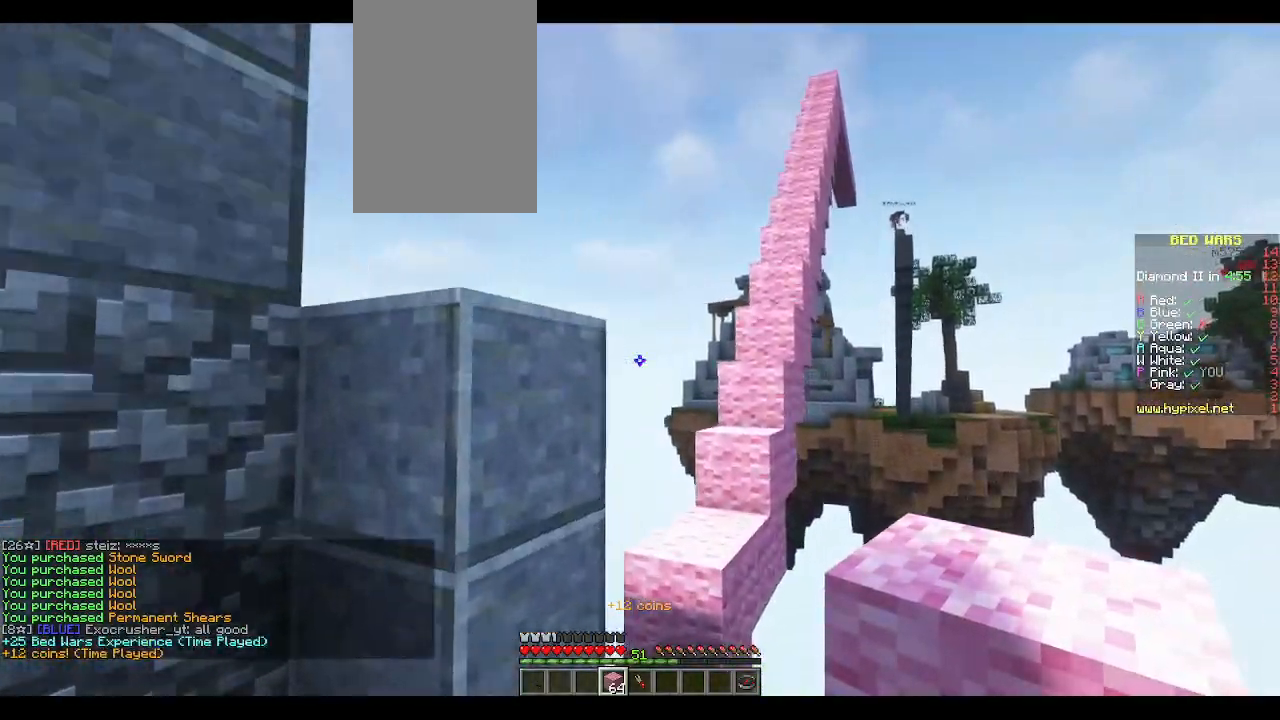
{"keys": ["a", "w"], "mouse": [], "events": [[117, "d", "up"], [367, "a", "down"]]}
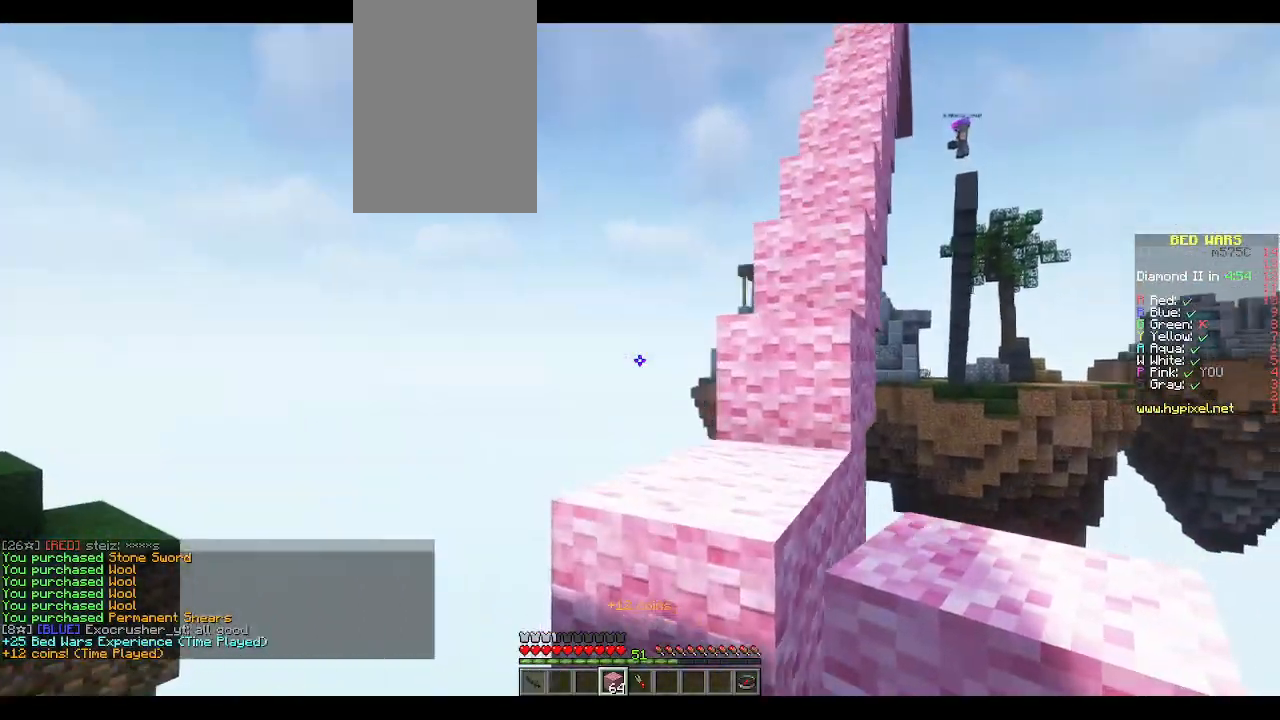
{"keys": ["d", "w"], "mouse": [], "events": [[100, "a", "up"], [117, "w", "up"], [233, "w", "down"], [350, "space", "down"], [467, "space", "up"], [483, "d", "down"]]}
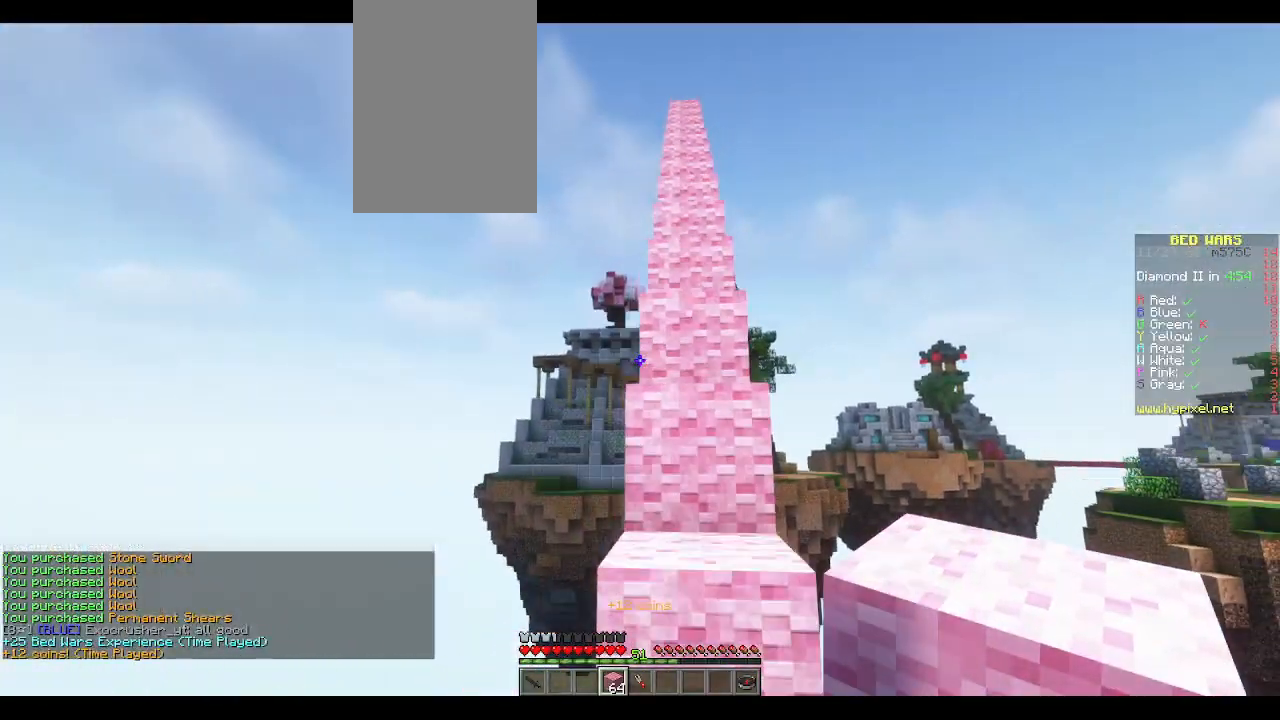
{"keys": ["w"], "mouse": [], "events": [[67, "d", "up"], [283, "d", "down"], [300, "space", "down"], [383, "d", "up"], [400, "space", "up"]]}
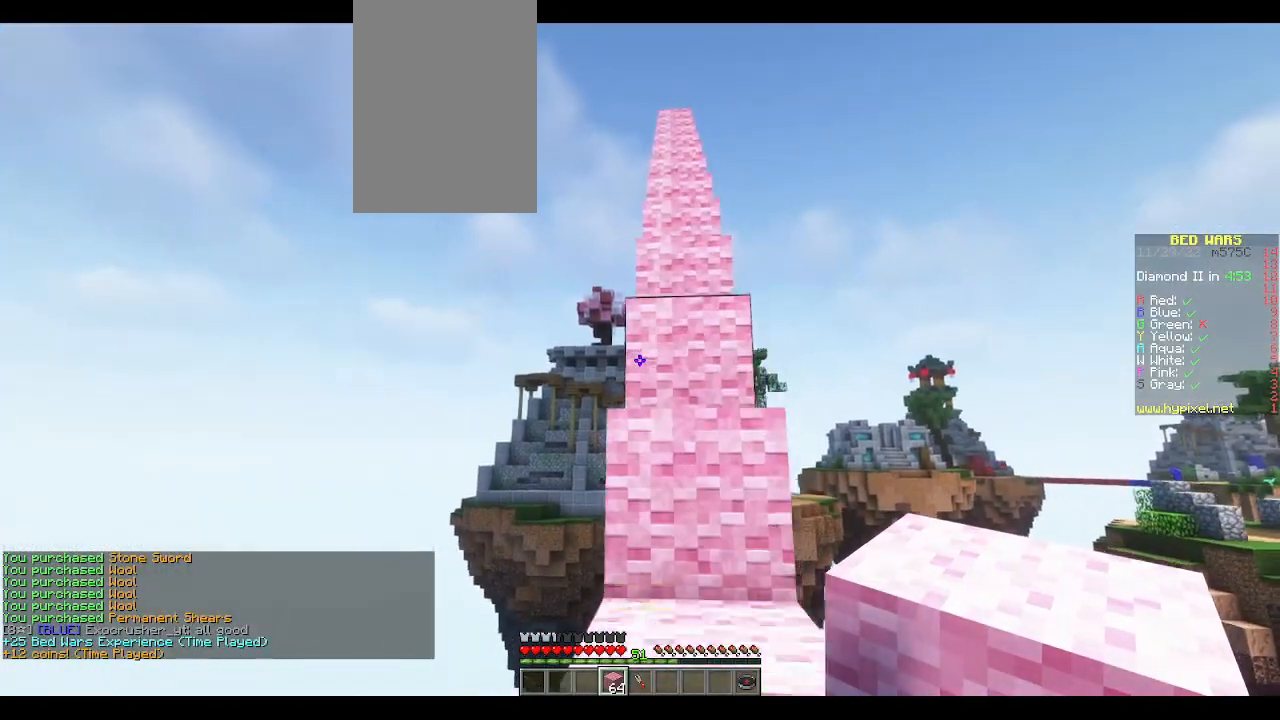
{"keys": ["space", "w"], "mouse": [], "events": [[200, "w", "up"], [300, "space", "down"], [300, "w", "down"]]}
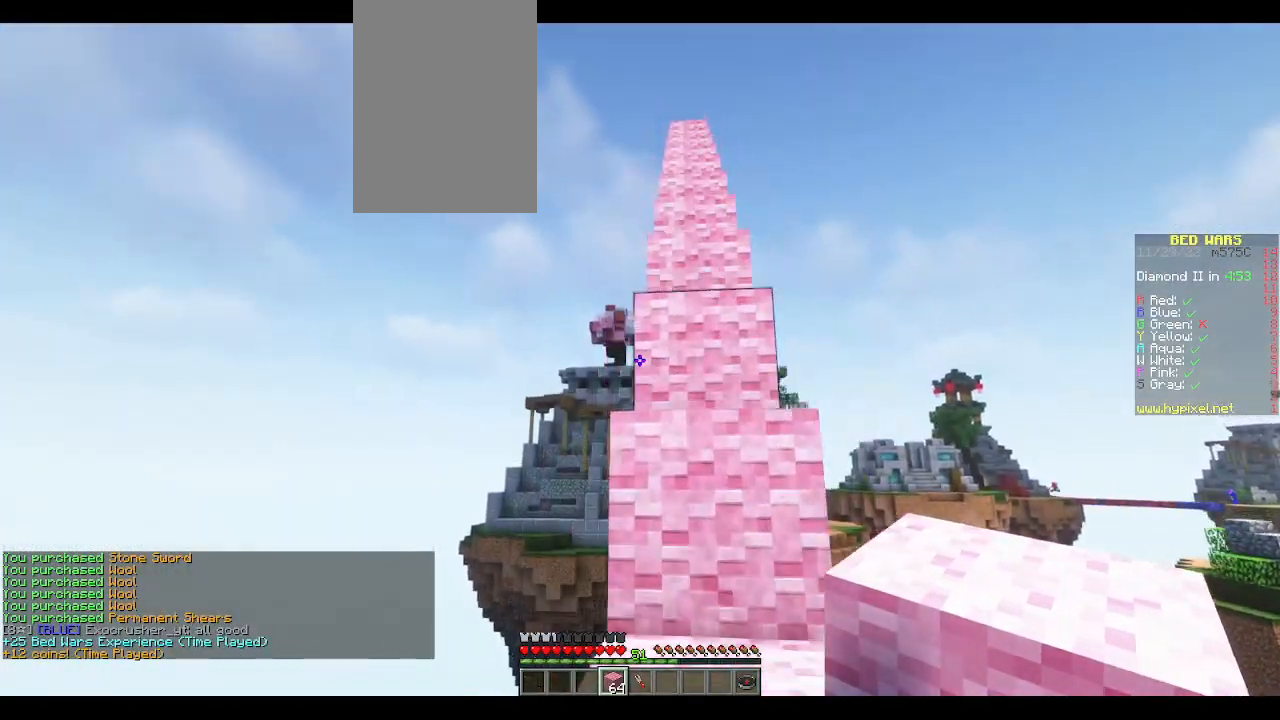
{"keys": ["w"], "mouse": [], "events": [[17, "space", "up"], [250, "space", "down"], [400, "d", "down"], [483, "space", "up"], [500, "d", "up"]]}
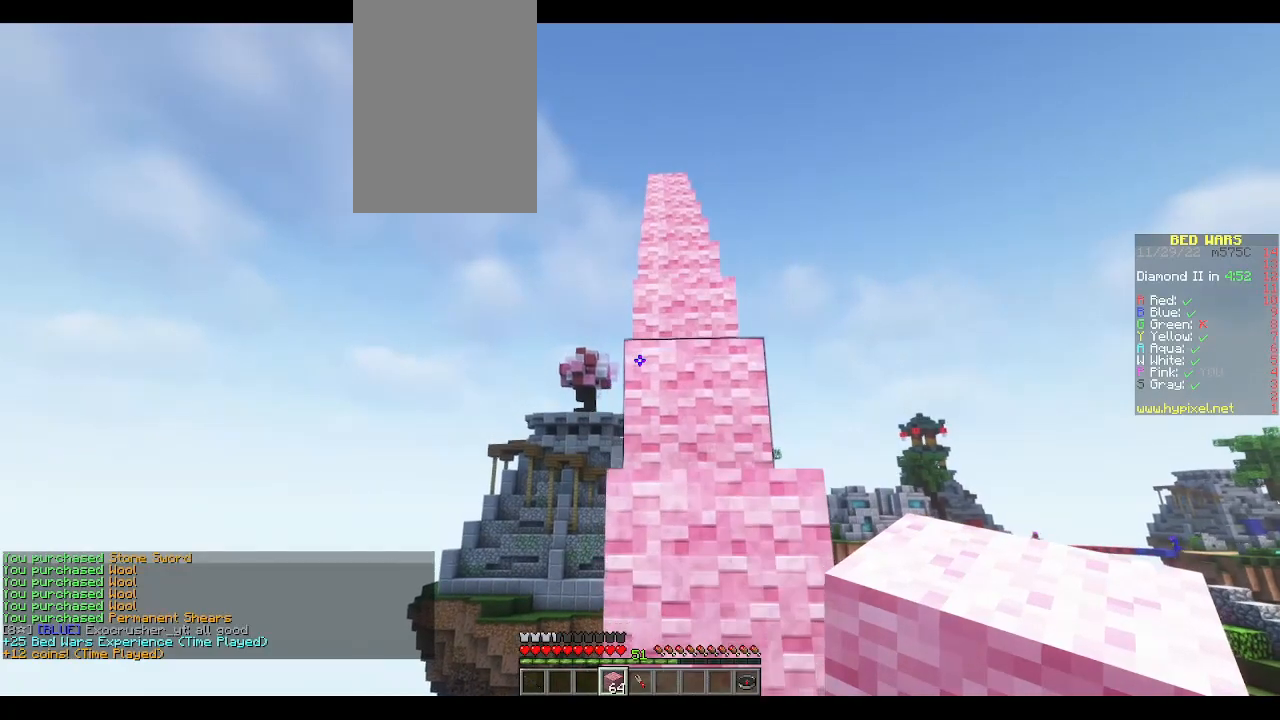
{"keys": ["w"], "mouse": [], "events": [[233, "space", "down"], [333, "space", "up"]]}
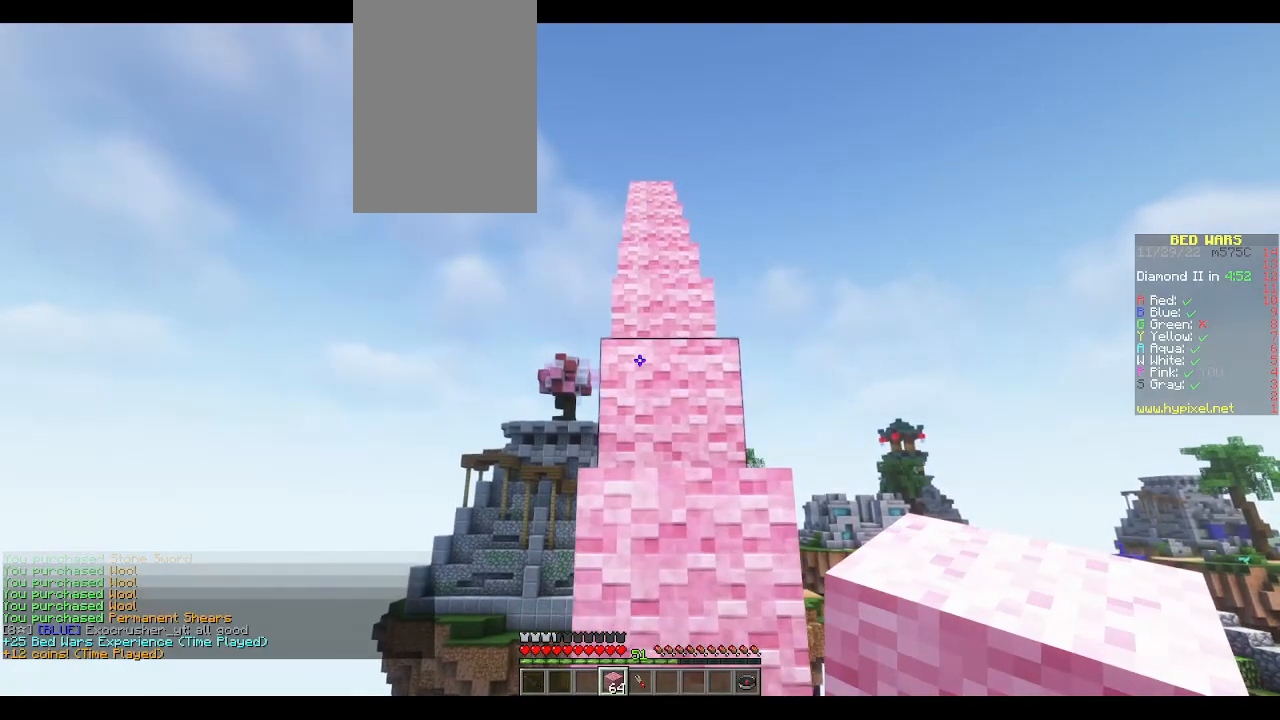
{"keys": ["w"], "mouse": [], "events": [[117, "space", "down"], [333, "space", "up"]]}
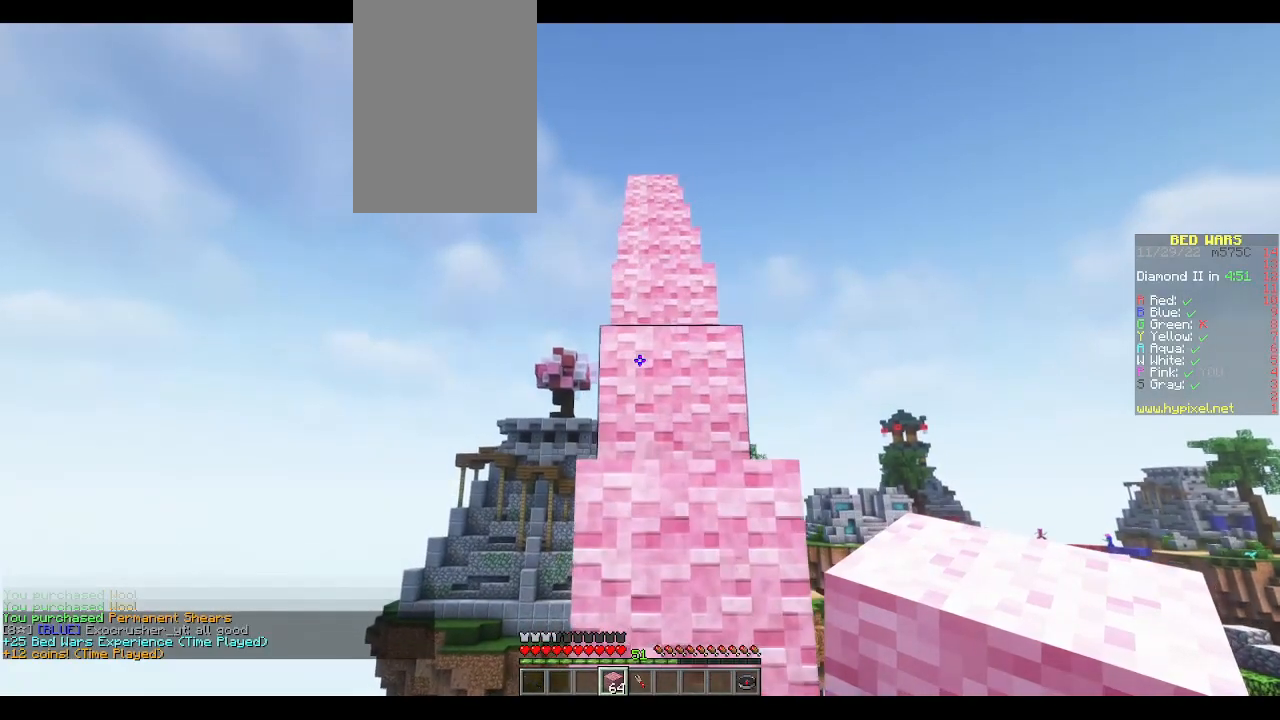
{"keys": ["space", "w"], "mouse": [], "events": [[17, "space", "down"], [417, "space", "up"], [467, "space", "down"]]}
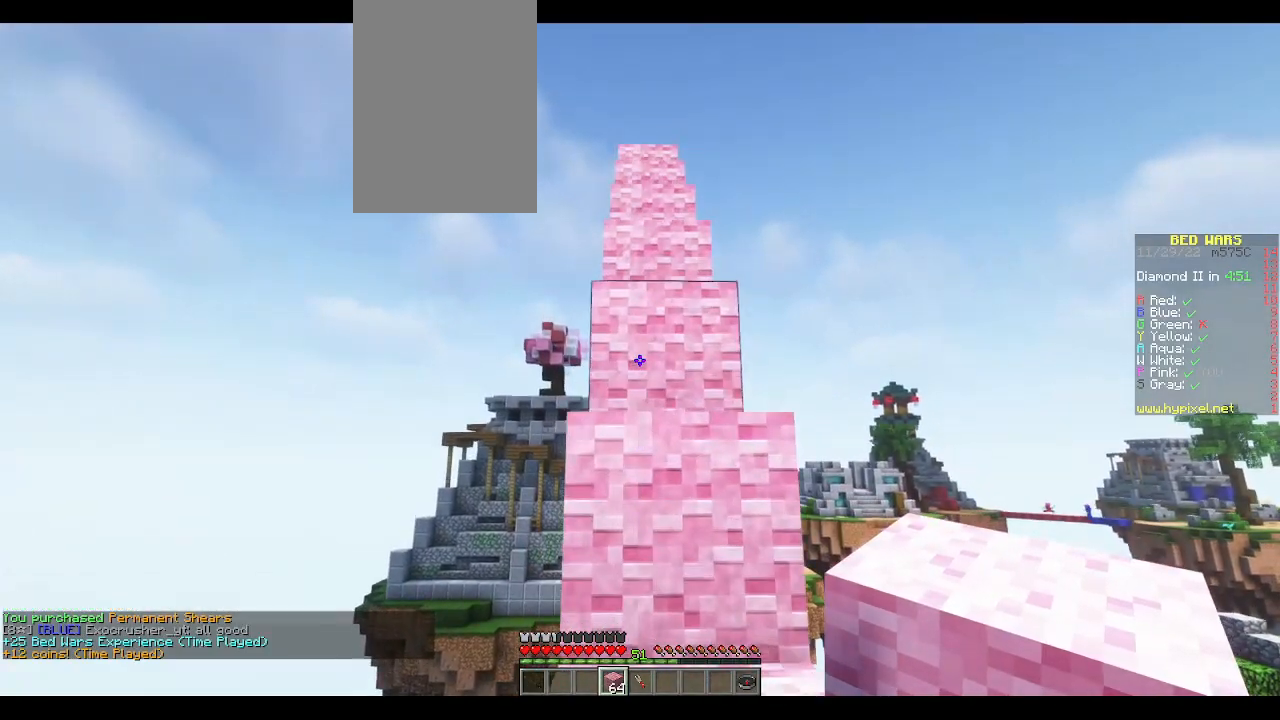
{"keys": ["space", "w"], "mouse": [], "events": [[333, "space", "up"], [433, "space", "down"]]}
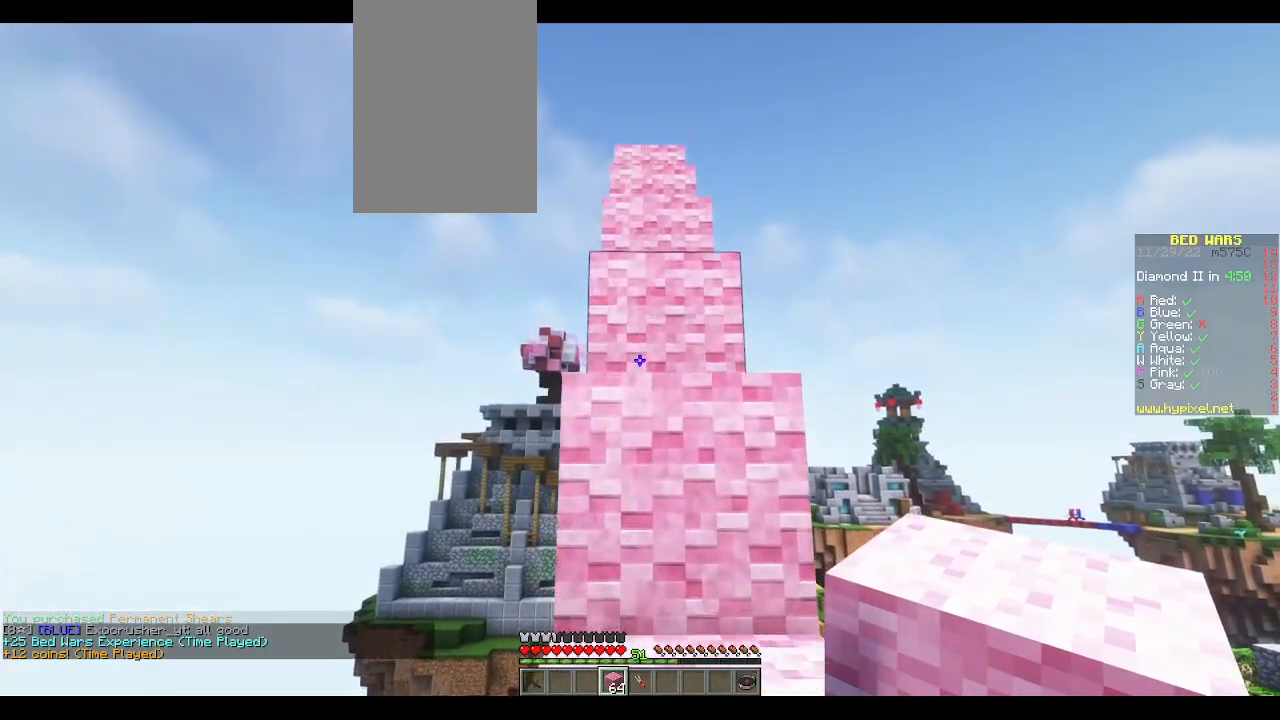
{"keys": ["space", "w"], "mouse": [], "events": [[300, "space", "up"], [417, "space", "down"]]}
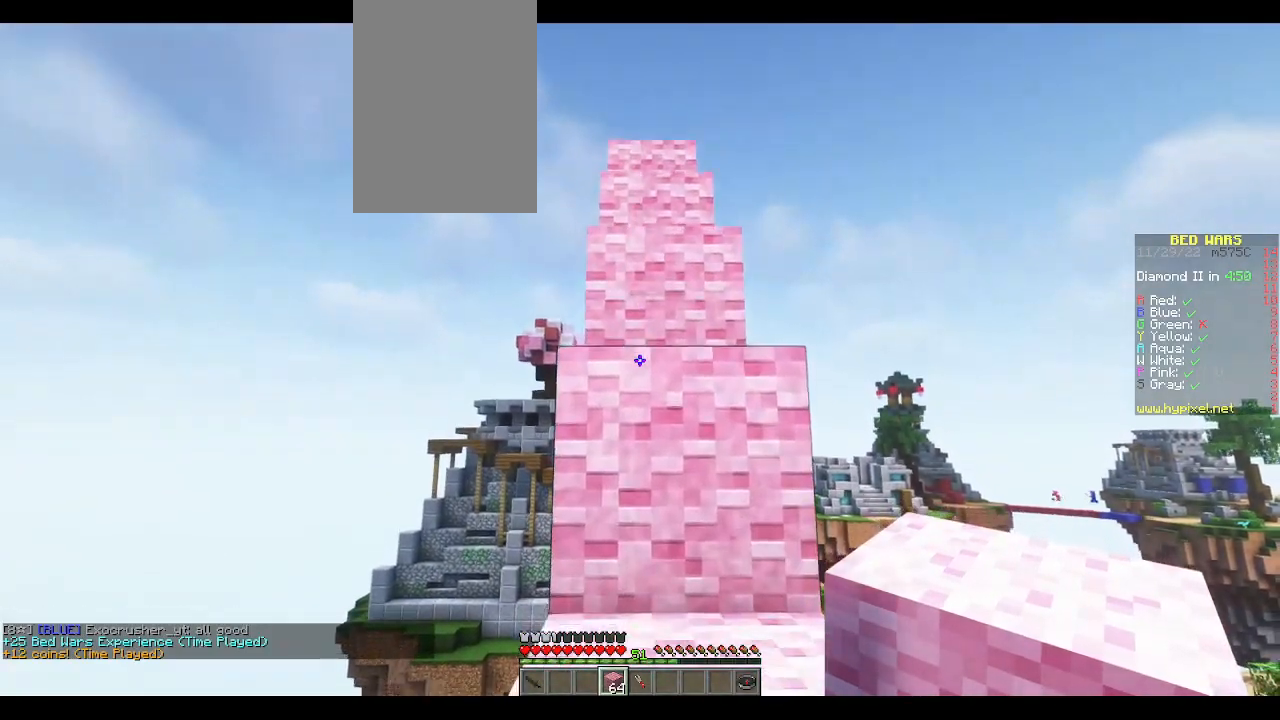
{"keys": ["space", "w"], "mouse": [], "events": [[250, "space", "up"], [367, "space", "down"]]}
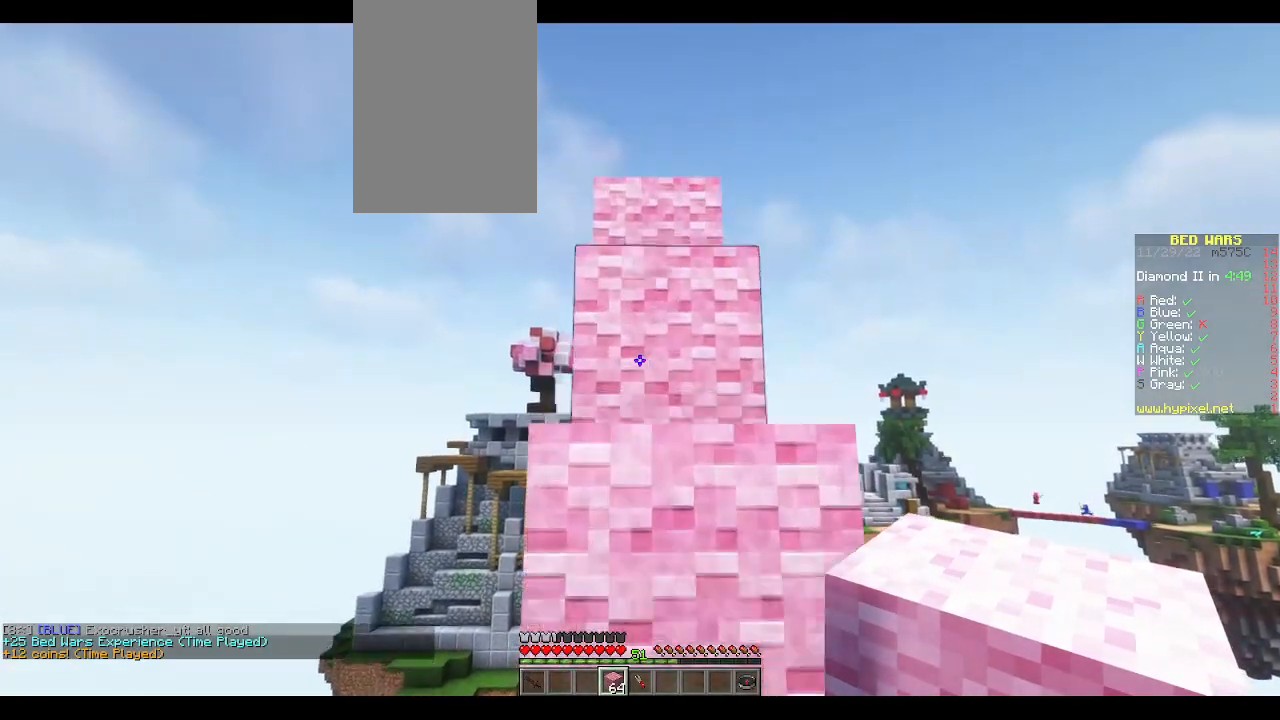
{"keys": ["w"], "mouse": [], "events": [[117, "space", "up"], [300, "space", "down"], [483, "space", "up"]]}
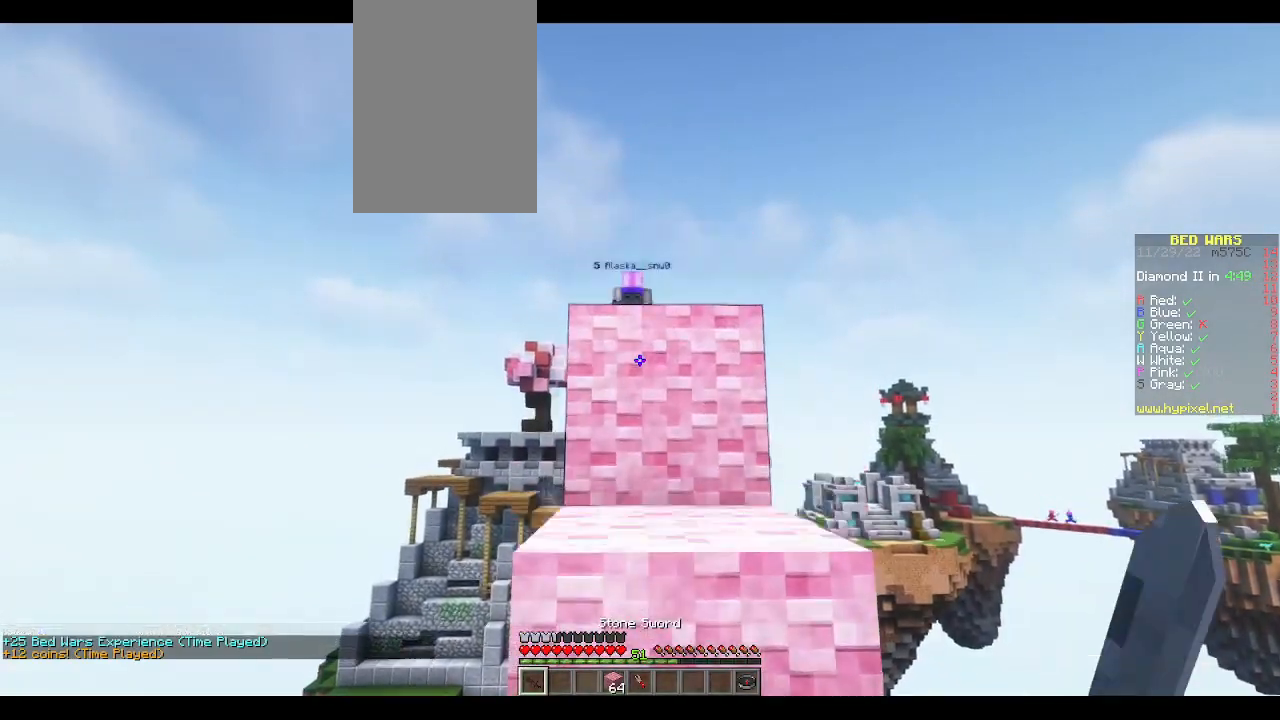
{"keys": ["w"], "mouse": [], "events": [[300, "space", "down"], [467, "space", "up"]]}
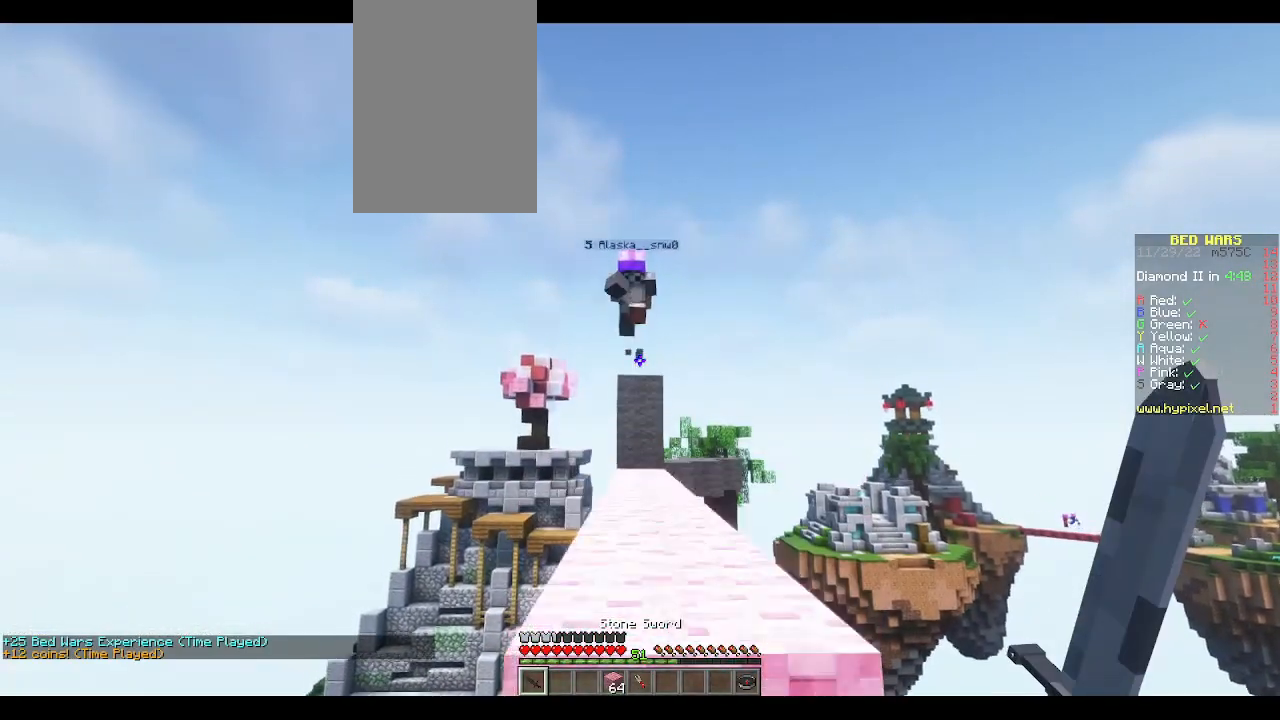
{"keys": ["w"], "mouse": [], "events": [[67, "w", "up"], [150, "w", "down"], [283, "space", "down"], [433, "space", "up"]]}
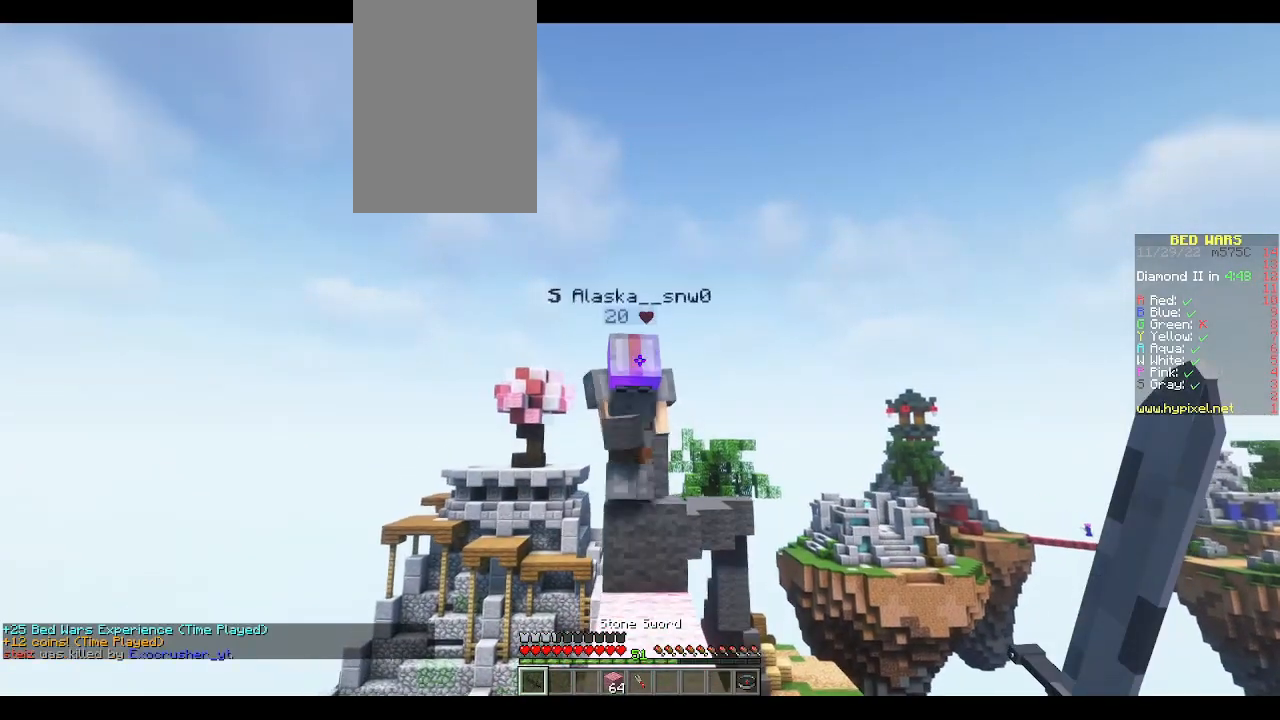
{"keys": ["w"], "mouse": ["left"], "events": [[267, "mouse_left", "down"], [300, "mouse_left", "up"], [350, "mouse_left", "down"], [383, "mouse_left", "up"], [400, "d", "down"], [433, "mouse_left", "down"], [450, "d", "up"]]}
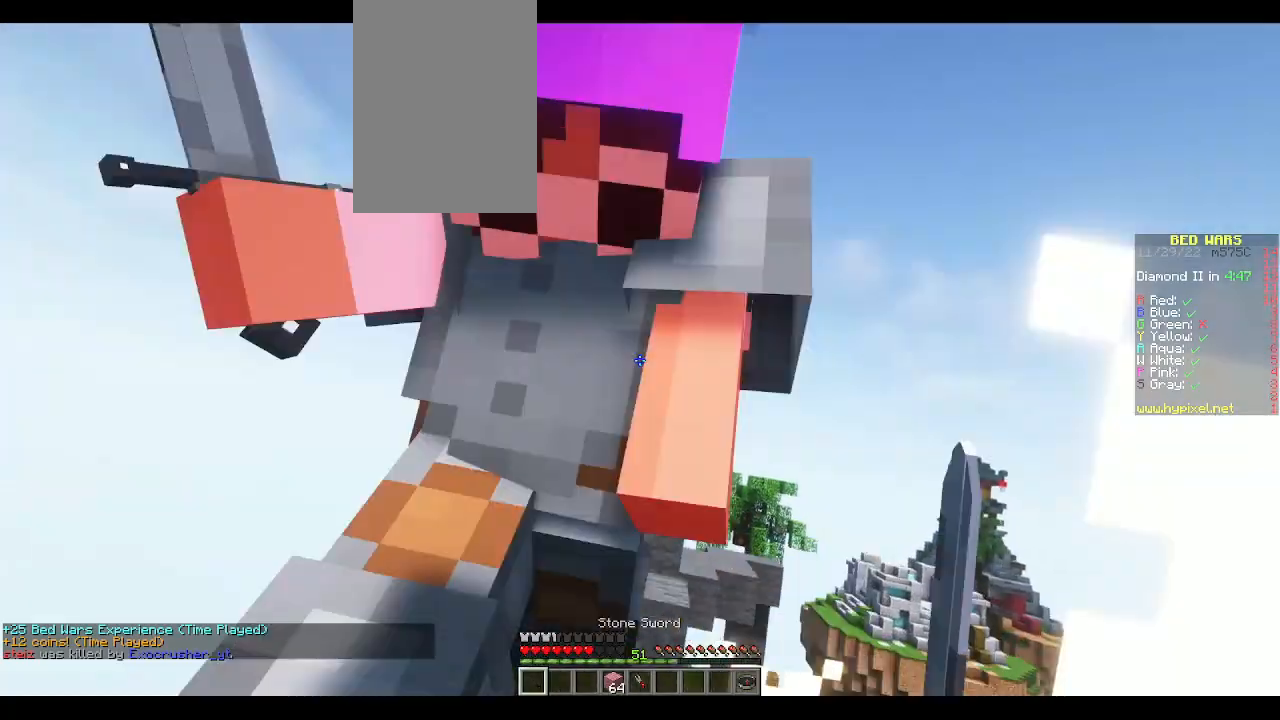
{"keys": ["a", "w"], "mouse": ["left"], "events": [[133, "mouse_left", "up"], [167, "mouse_left", "down"], [233, "w", "up"], [267, "a", "down"], [367, "w", "down"]]}
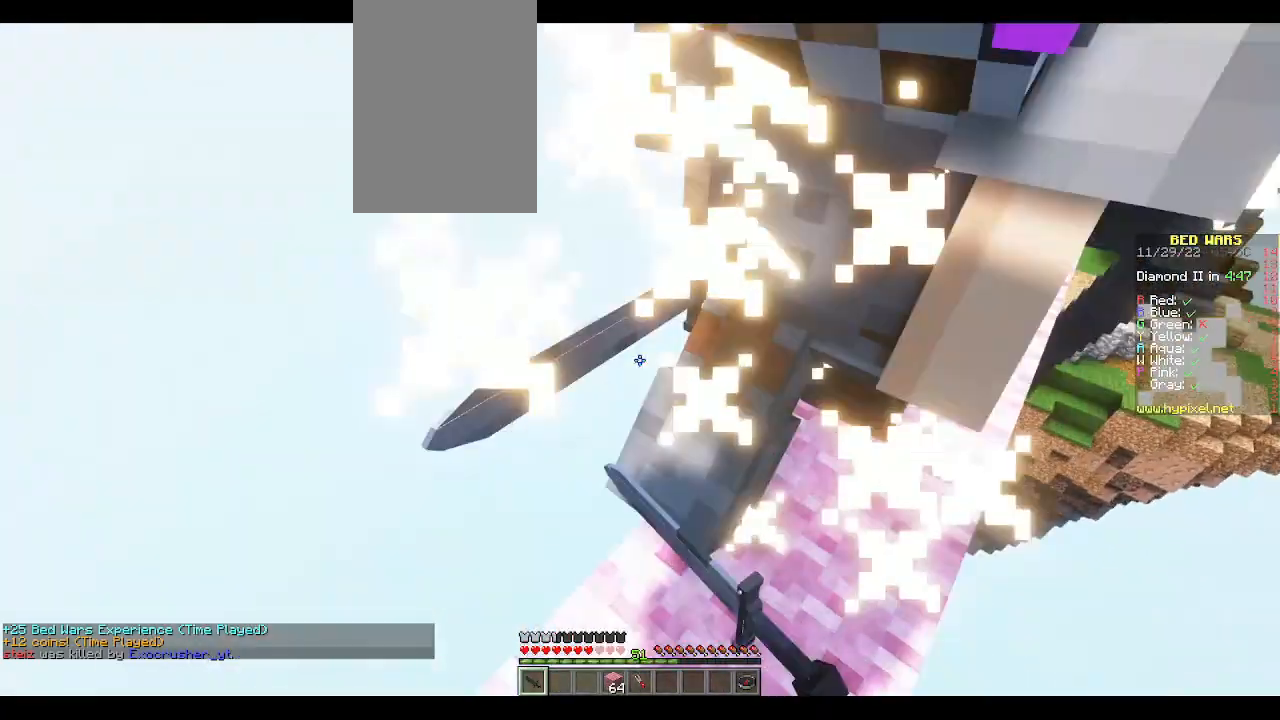
{"keys": [], "mouse": ["left", "right"], "events": [[83, "a", "up"], [183, "d", "down"], [450, "d", "up"], [450, "w", "up"], [500, "mouse_right", "down"]]}
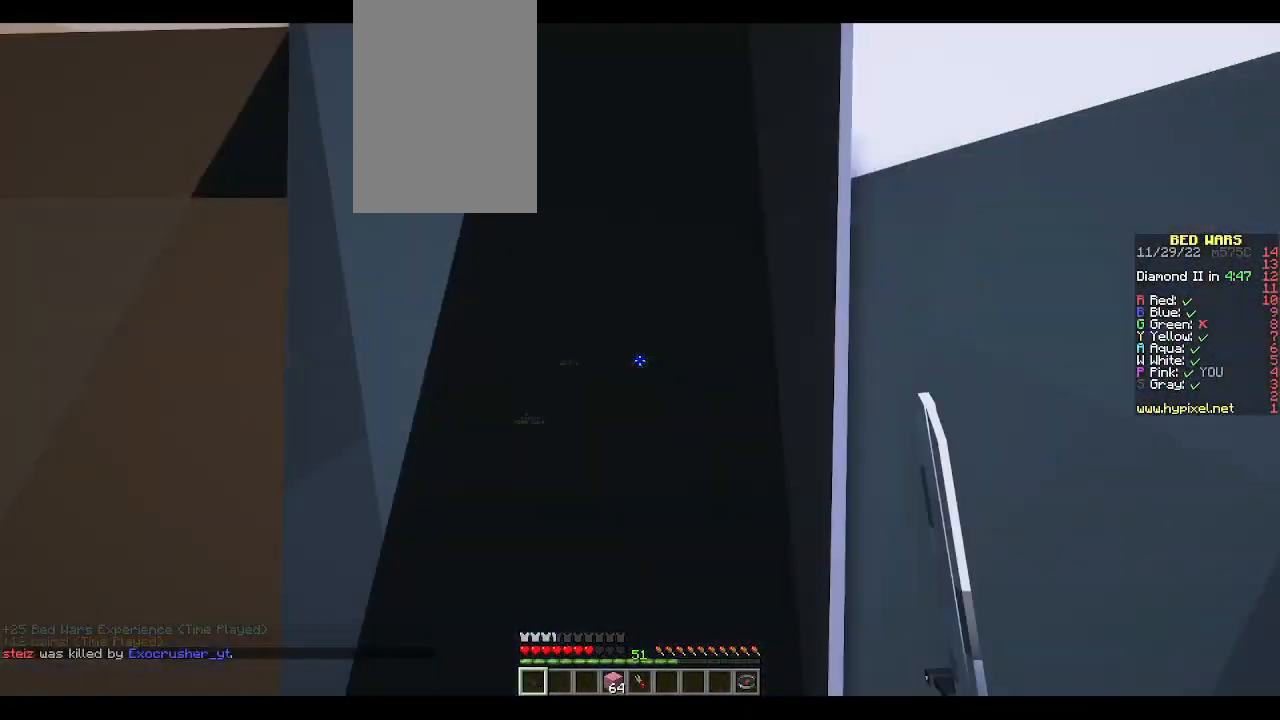
{"keys": [], "mouse": ["left"], "events": [[33, "mouse_right", "up"], [133, "s", "down"], [250, "a", "down"], [267, "s", "up"], [333, "a", "up"], [383, "mouse_left", "up"], [417, "mouse_left", "down"]]}
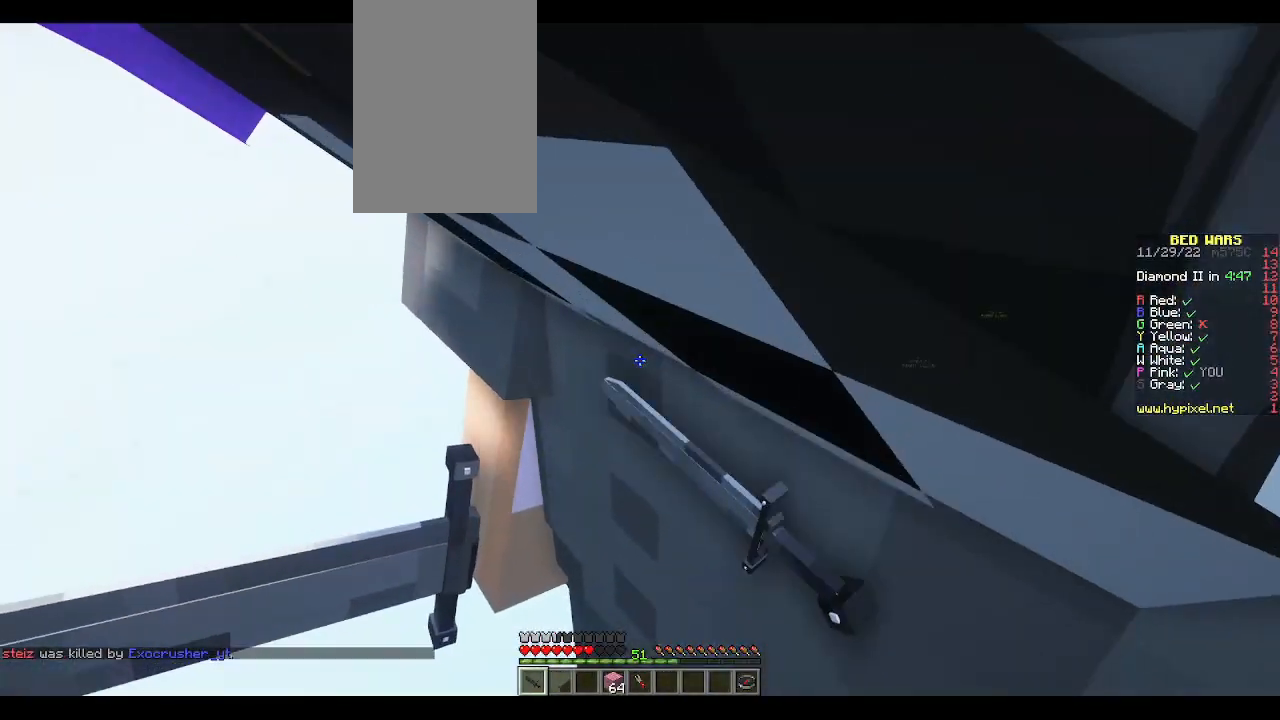
{"keys": [], "mouse": ["left"], "events": [[150, "mouse_right", "down"], [167, "mouse_right", "up"], [200, "mouse_left", "up"], [200, "s", "down"], [233, "mouse_left", "down"], [317, "mouse_right", "down"], [333, "mouse_right", "up"], [433, "mouse_left", "up"], [483, "mouse_left", "down"], [500, "s", "up"]]}
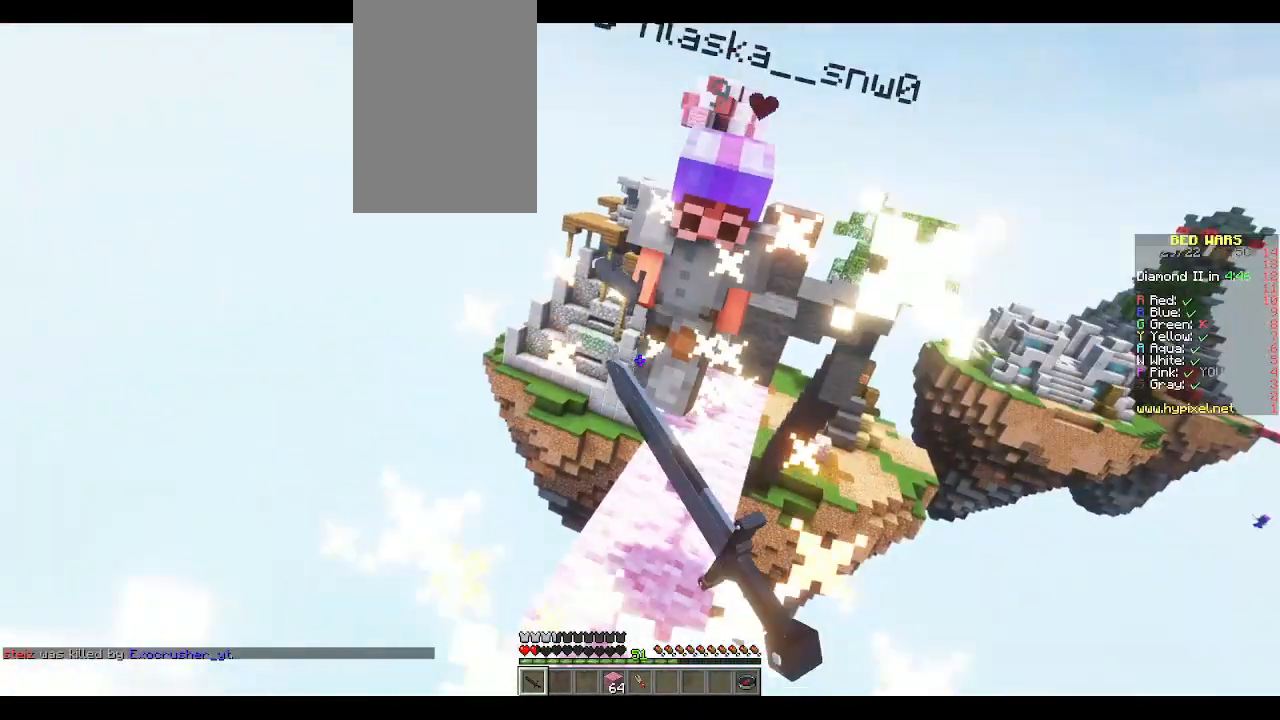
{"keys": ["a", "w"], "mouse": [], "events": [[17, "a", "down"], [17, "mouse_left", "up"], [67, "mouse_left", "down"], [133, "w", "down"], [183, "a", "up"], [283, "a", "down"], [417, "mouse_left", "up"]]}
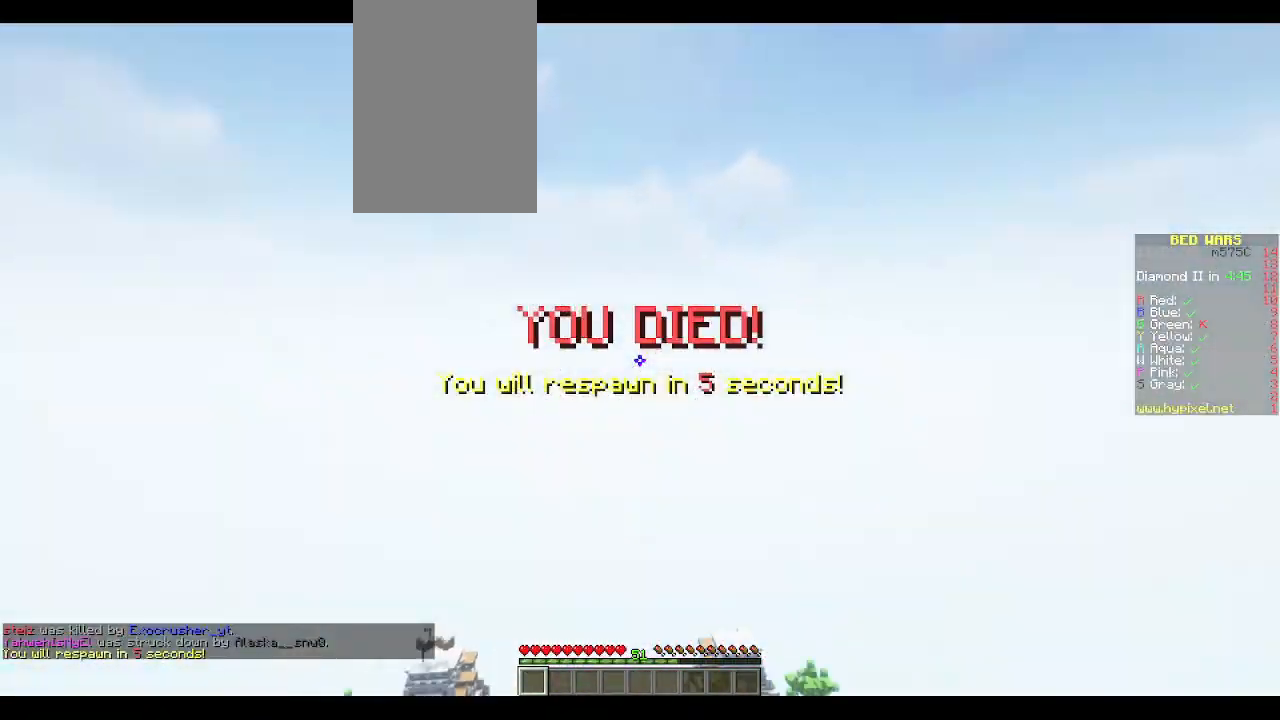
{"keys": [], "mouse": [], "events": [[67, "a", "up"], [67, "w", "up"]]}
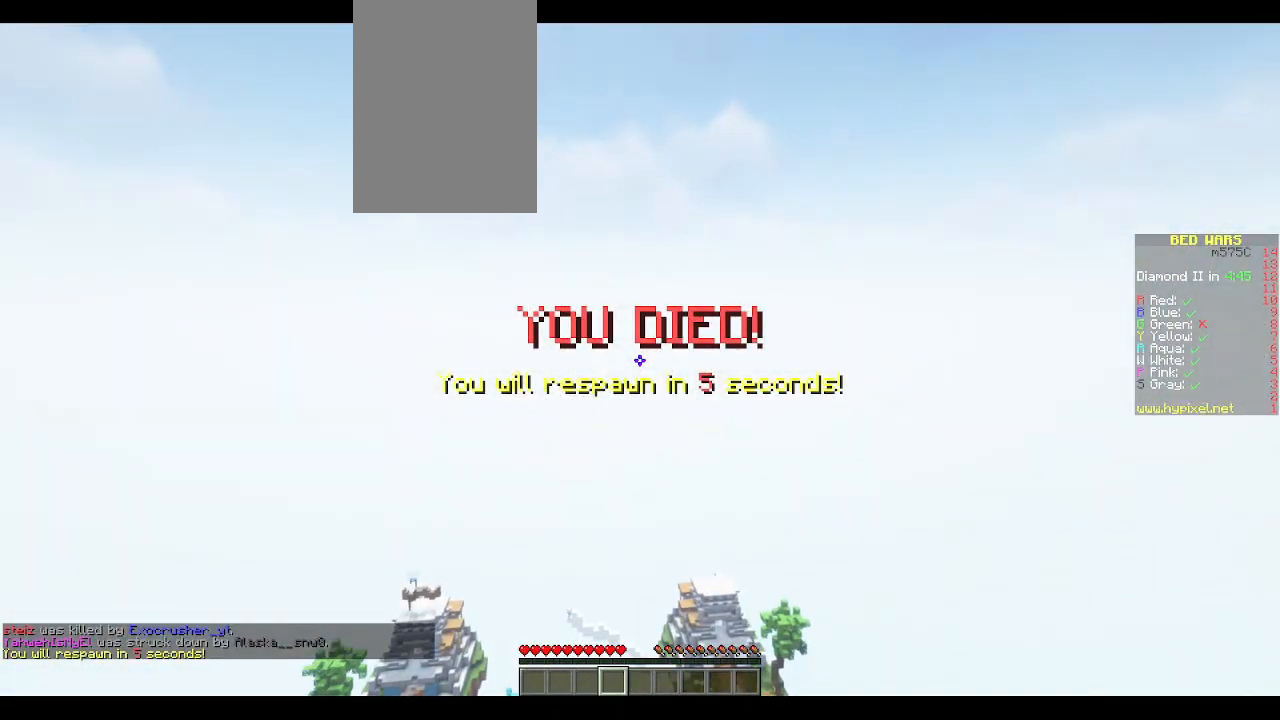
{"keys": [], "mouse": [], "events": []}
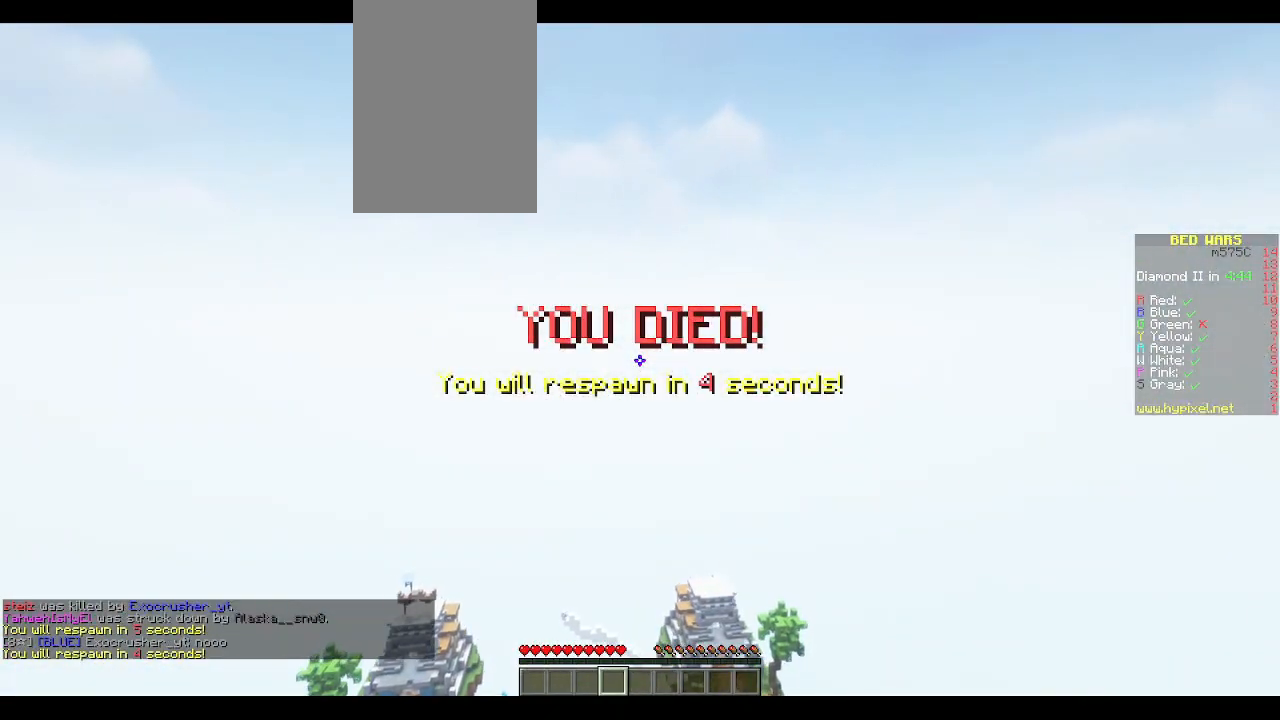
{"keys": [], "mouse": [], "events": []}